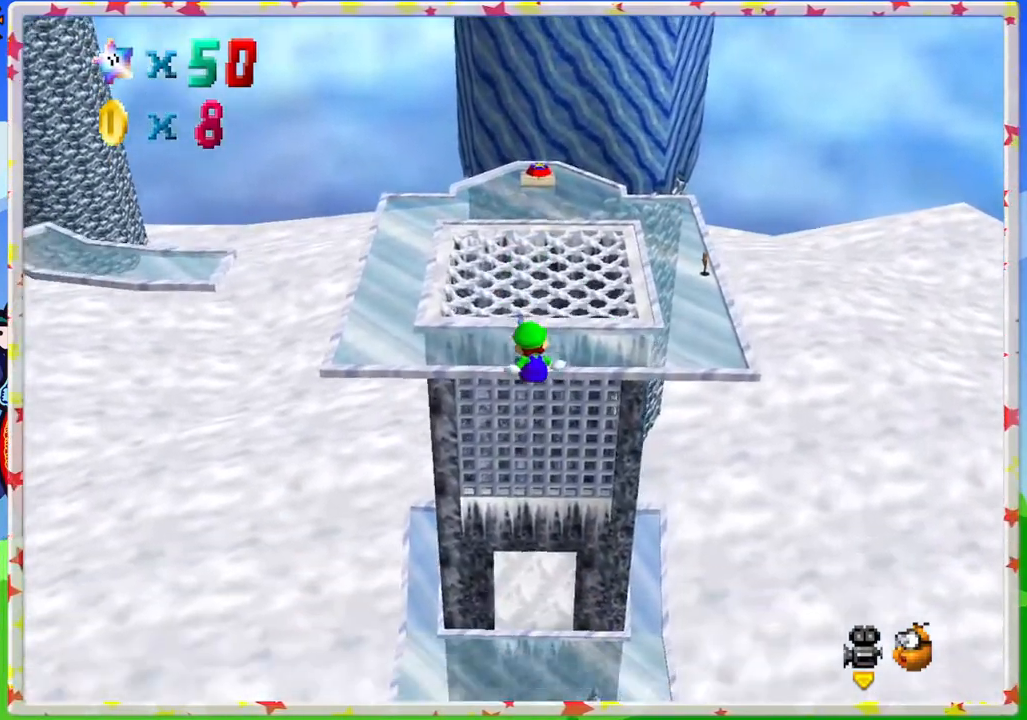
Gameplay with a controller (Nintendo layout); each line is a JSON object with the inputs held at the frame after it. "events" lists button and stick changes between this image and that frame as [ms after this image, input, new state], when the widget could be followed in between. Not read: L3 R3.
{"buttons": ["A", "Z"], "left_stick": "up", "events": [[167, "left_stick", "up"]]}
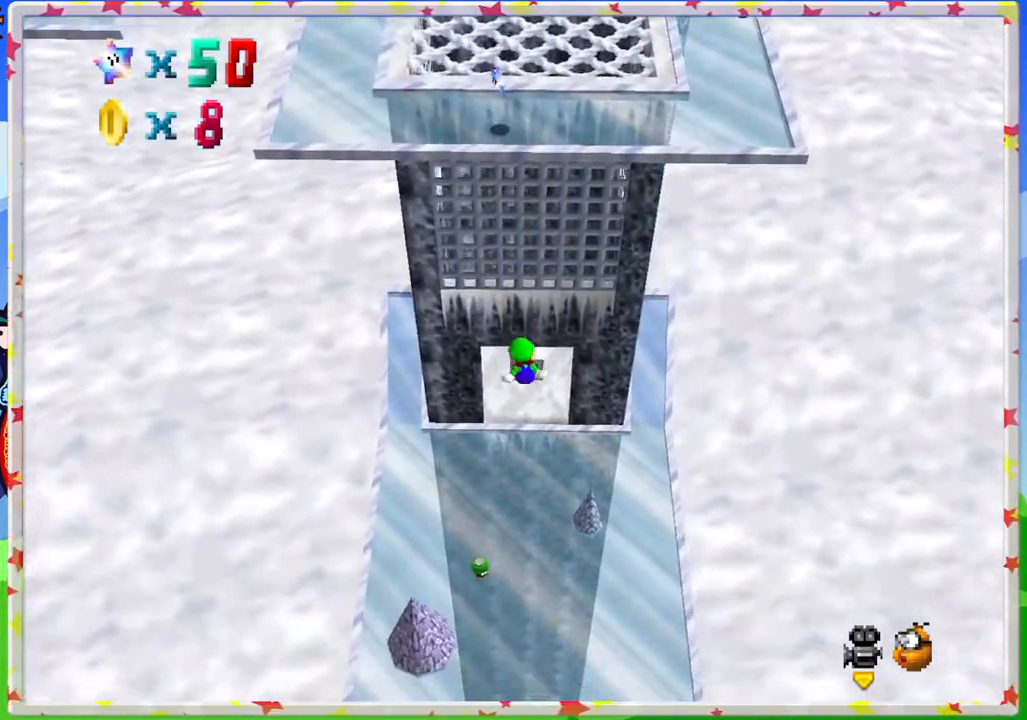
{"buttons": ["A"], "left_stick": "up", "events": [[433, "Z", "up"]]}
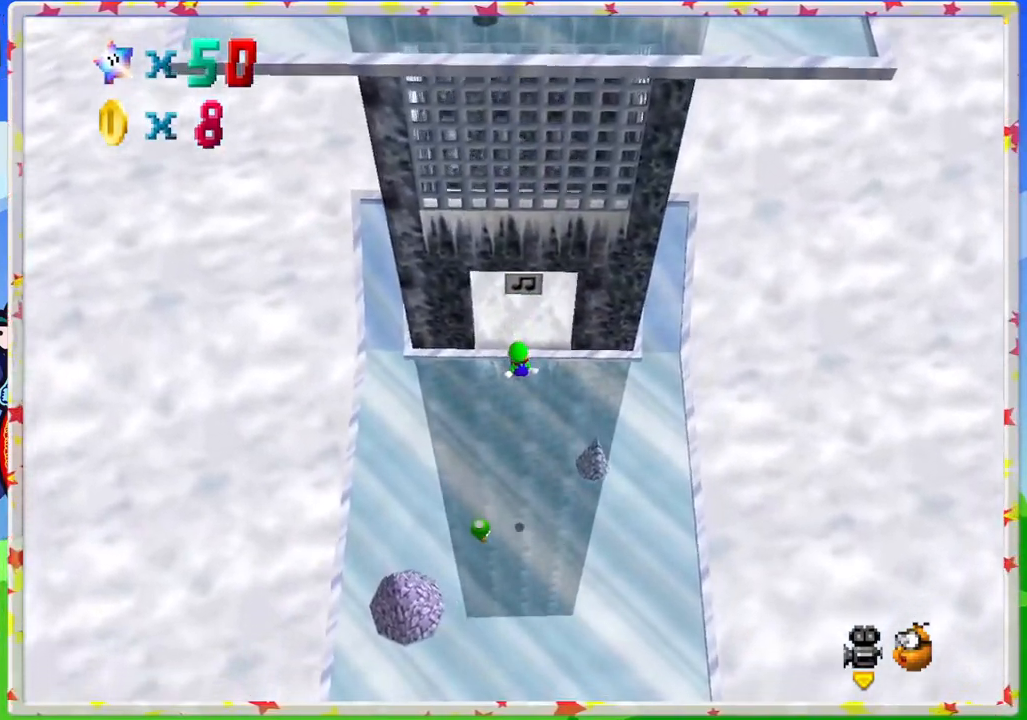
{"buttons": ["A"], "left_stick": "up", "events": []}
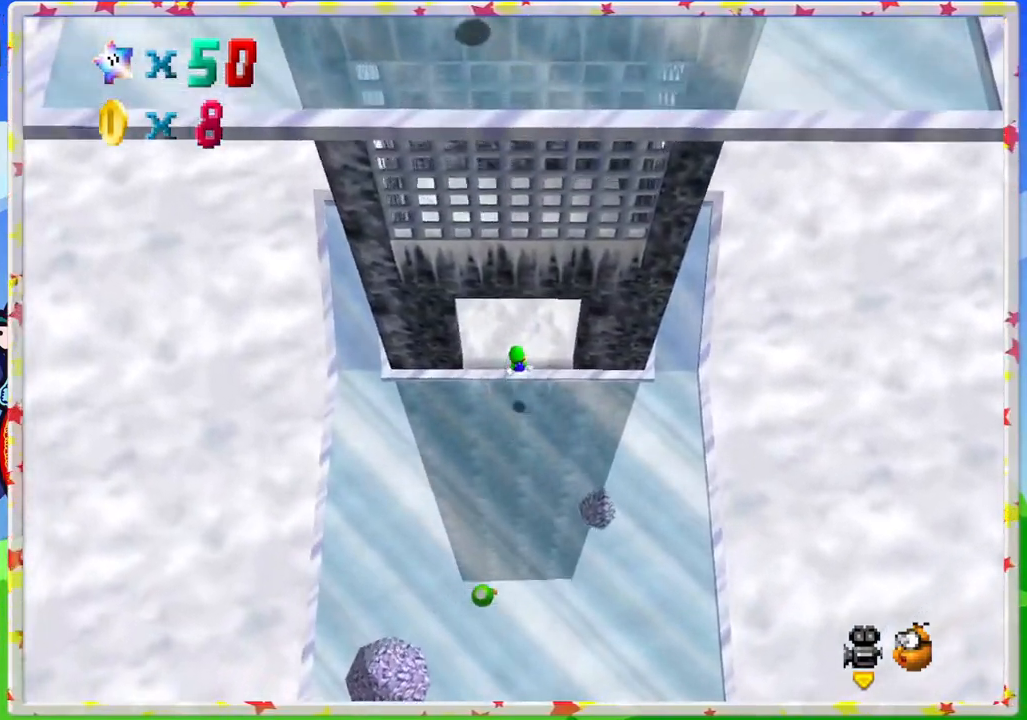
{"buttons": [], "left_stick": "center", "events": [[267, "A", "up"], [350, "left_stick", "center"]]}
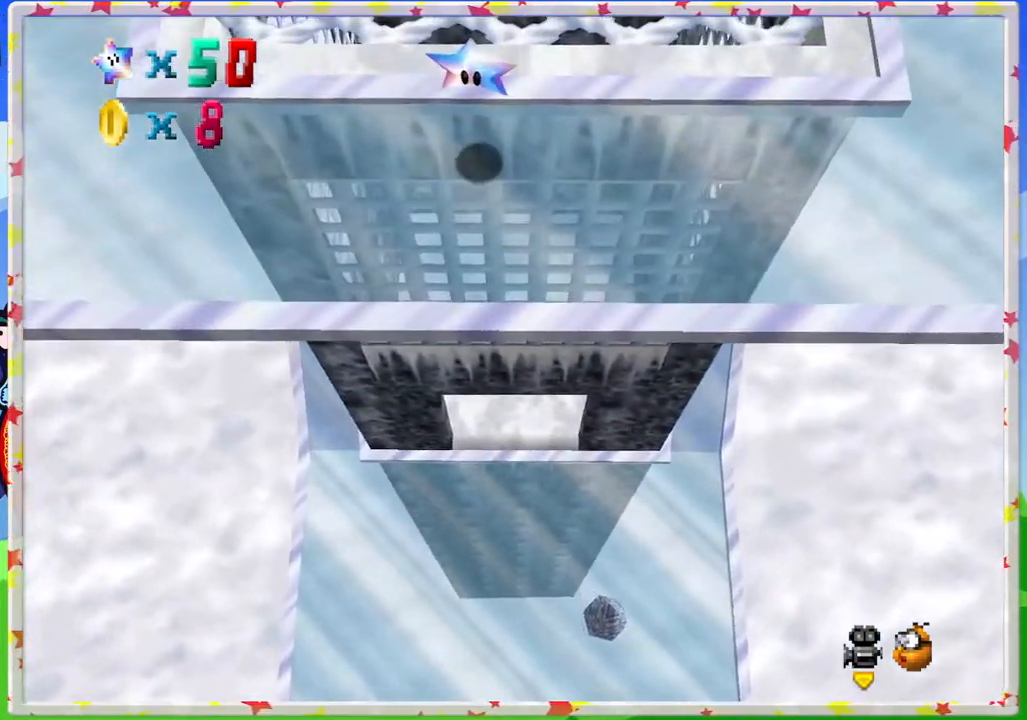
{"buttons": ["A"], "left_stick": "up", "events": [[50, "A", "down"], [483, "left_stick", "up"]]}
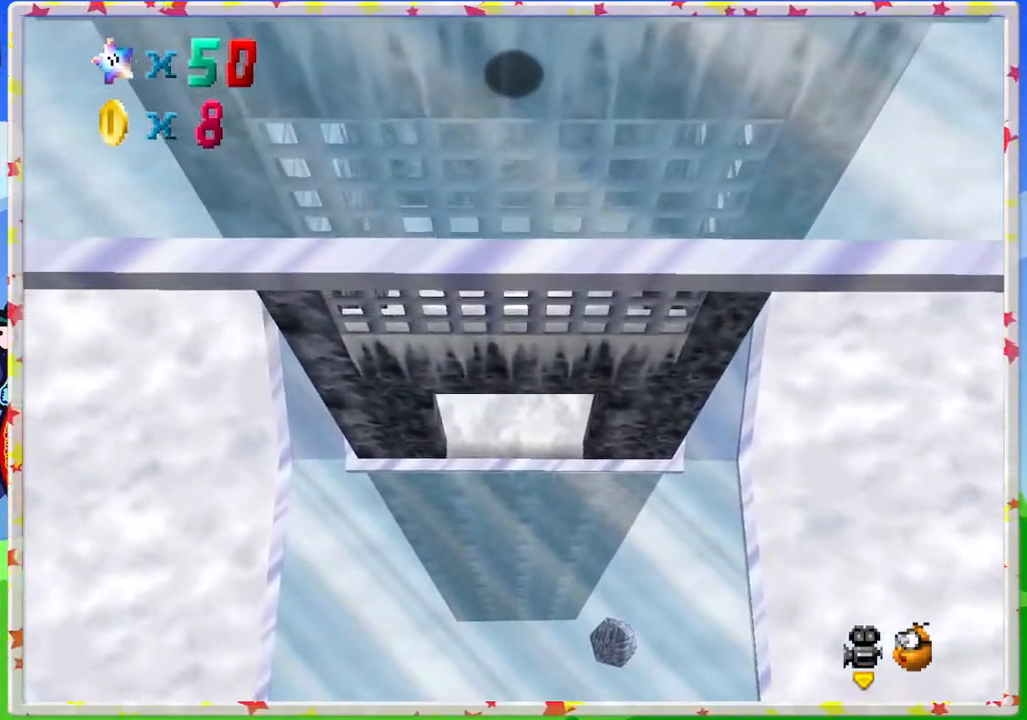
{"buttons": ["A"], "left_stick": "center", "events": [[33, "A", "up"], [150, "left_stick", "center"], [167, "A", "down"]]}
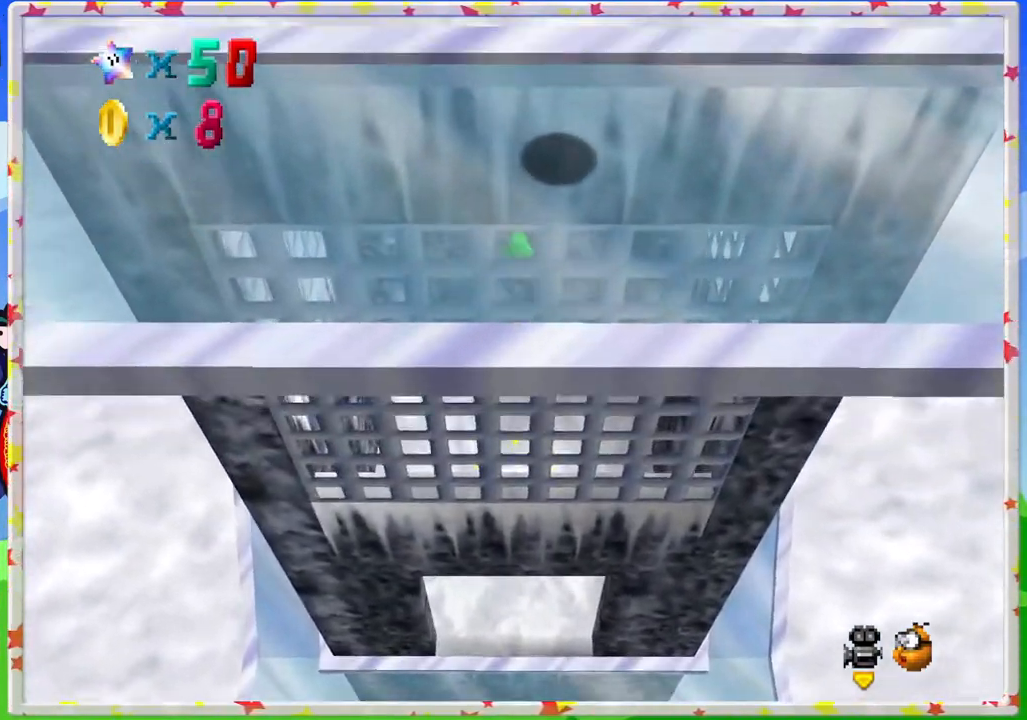
{"buttons": ["A"], "left_stick": "up-left", "events": [[417, "left_stick", "up-left"]]}
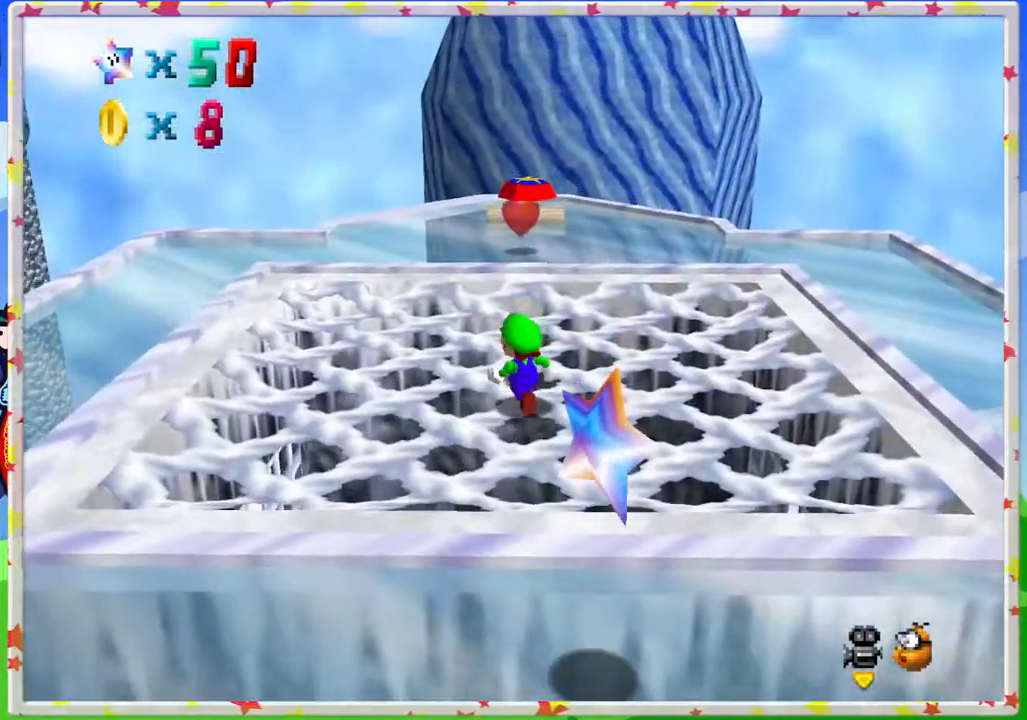
{"buttons": [], "left_stick": "up", "events": [[150, "A", "up"], [283, "left_stick", "up"], [300, "C_RIGHT", "down"], [400, "C_RIGHT", "up"]]}
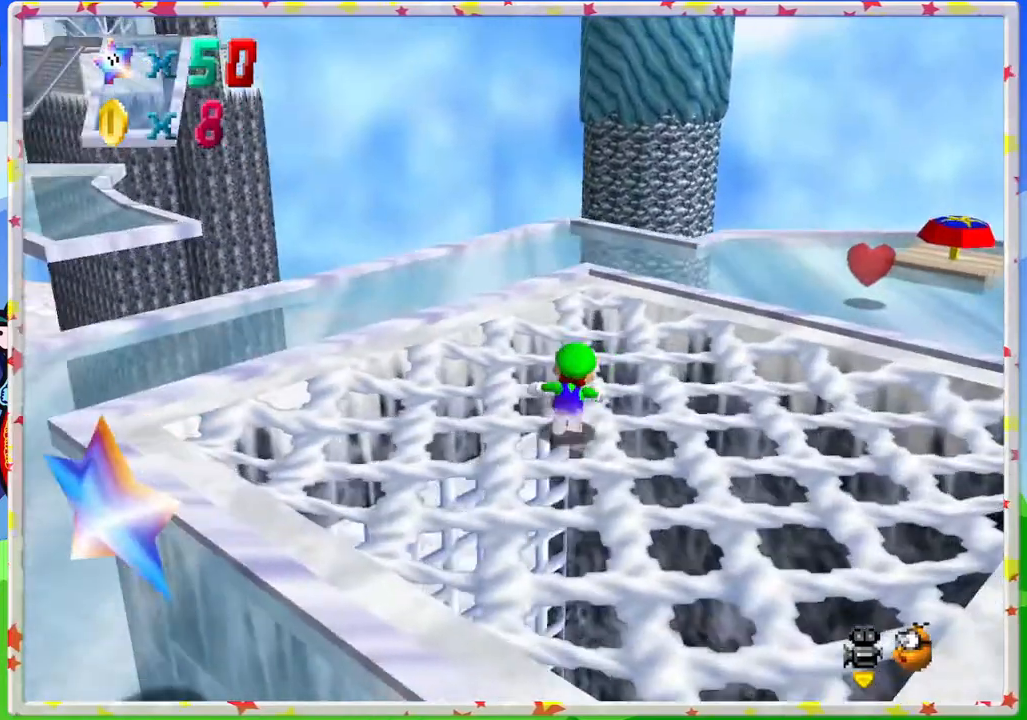
{"buttons": [], "left_stick": "up", "events": [[167, "C_RIGHT", "down"], [167, "left_stick", "right"], [250, "C_RIGHT", "up"], [467, "left_stick", "up"]]}
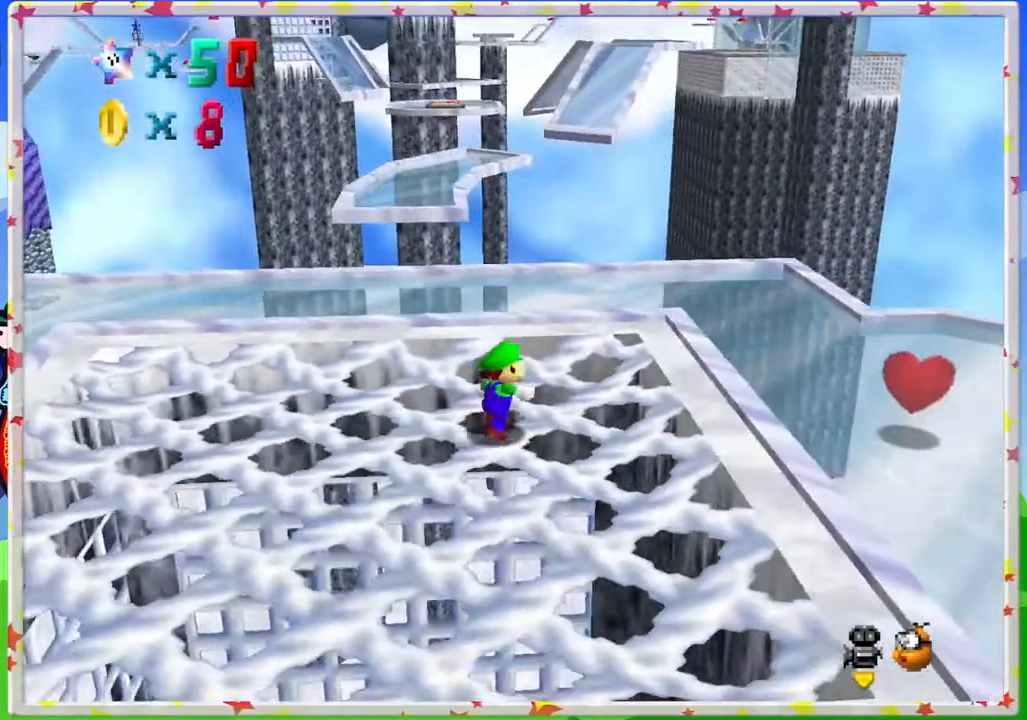
{"buttons": [], "left_stick": "up-left", "events": [[200, "left_stick", "up-left"]]}
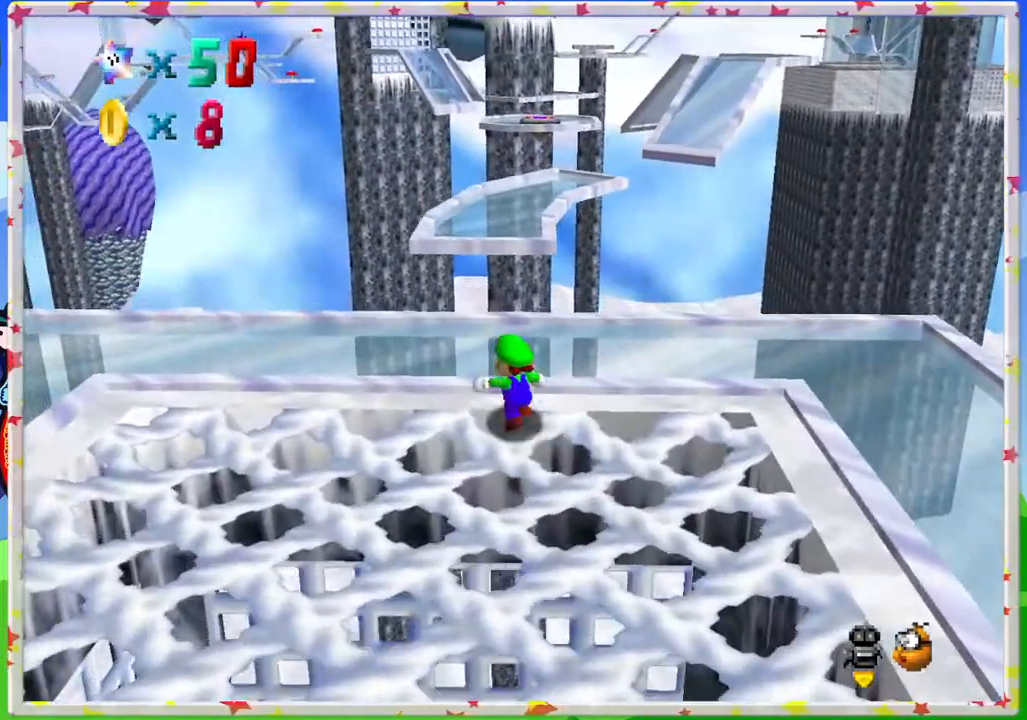
{"buttons": ["A", "Z"], "left_stick": "up", "events": [[50, "left_stick", "up"], [333, "Z", "down"], [383, "A", "down"]]}
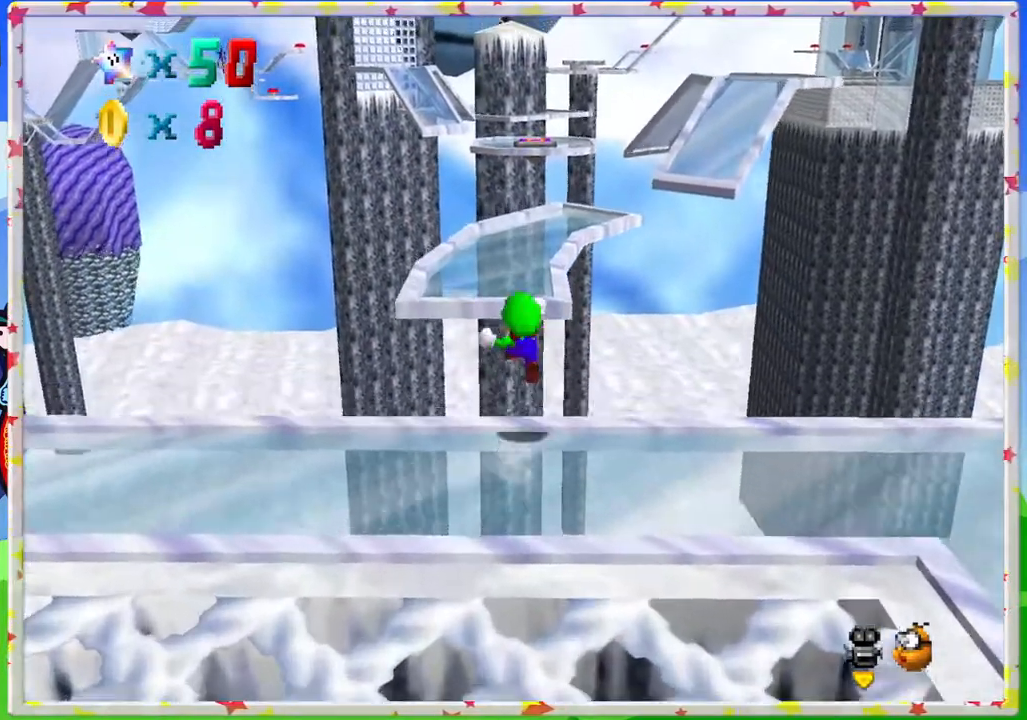
{"buttons": [], "left_stick": "down-left", "events": [[100, "Z", "up"], [133, "A", "up"], [417, "left_stick", "down-left"]]}
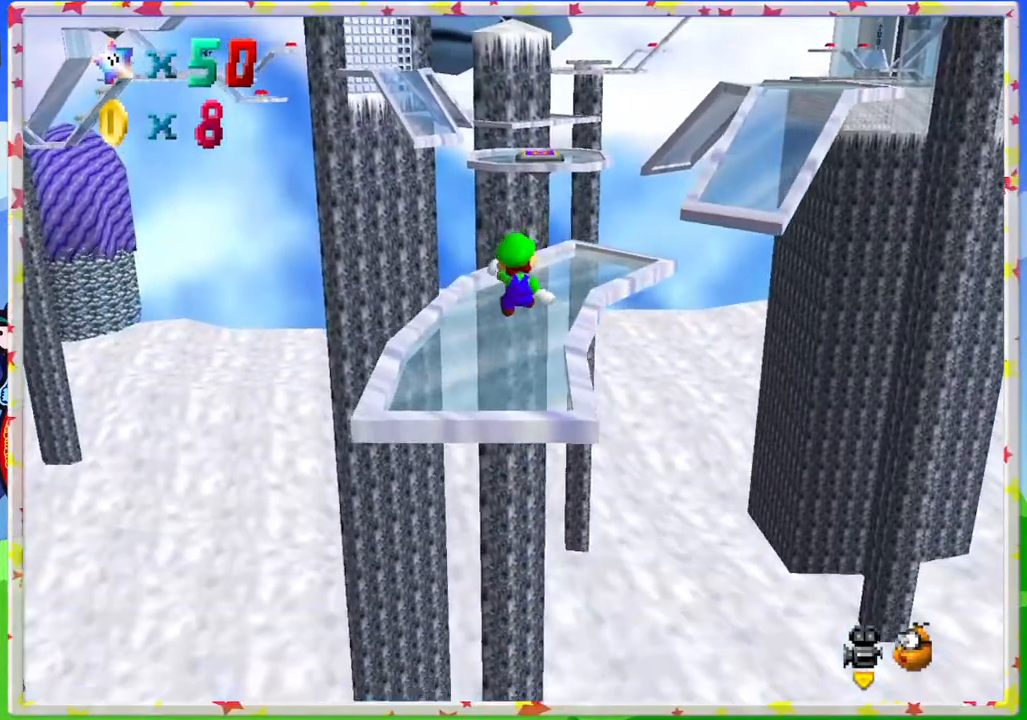
{"buttons": ["C_LEFT"], "left_stick": "up", "events": [[117, "left_stick", "center"], [200, "left_stick", "up"], [433, "C_LEFT", "down"]]}
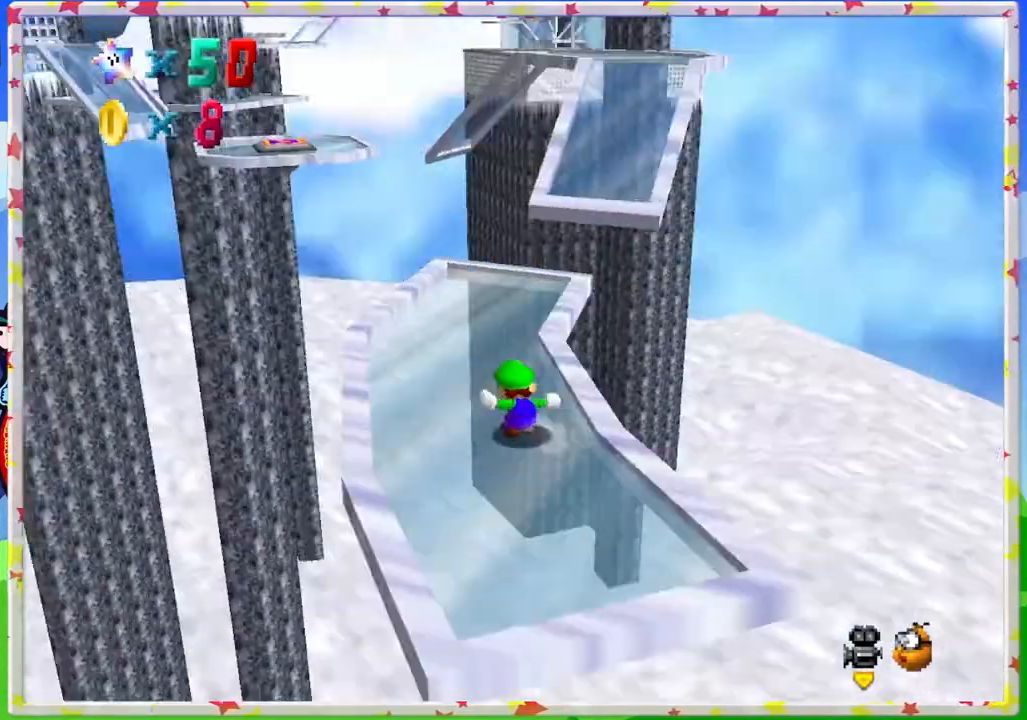
{"buttons": [], "left_stick": "up", "events": [[17, "C_LEFT", "up"], [67, "left_stick", "up-left"], [350, "left_stick", "up"]]}
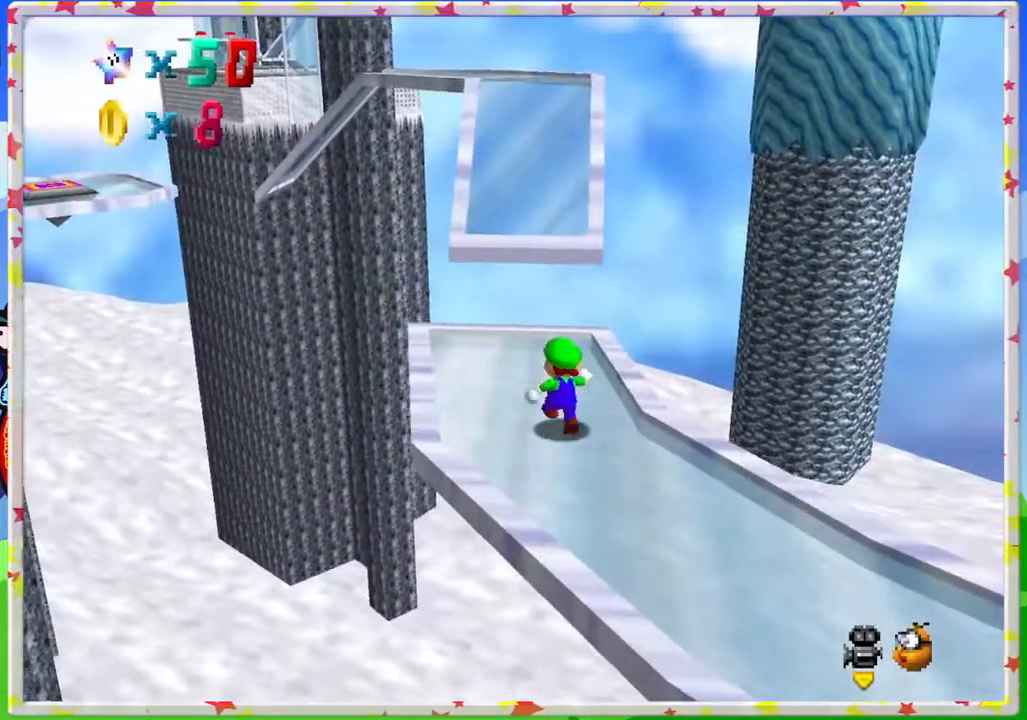
{"buttons": ["A", "Z"], "left_stick": "up", "events": [[383, "Z", "down"], [467, "A", "down"]]}
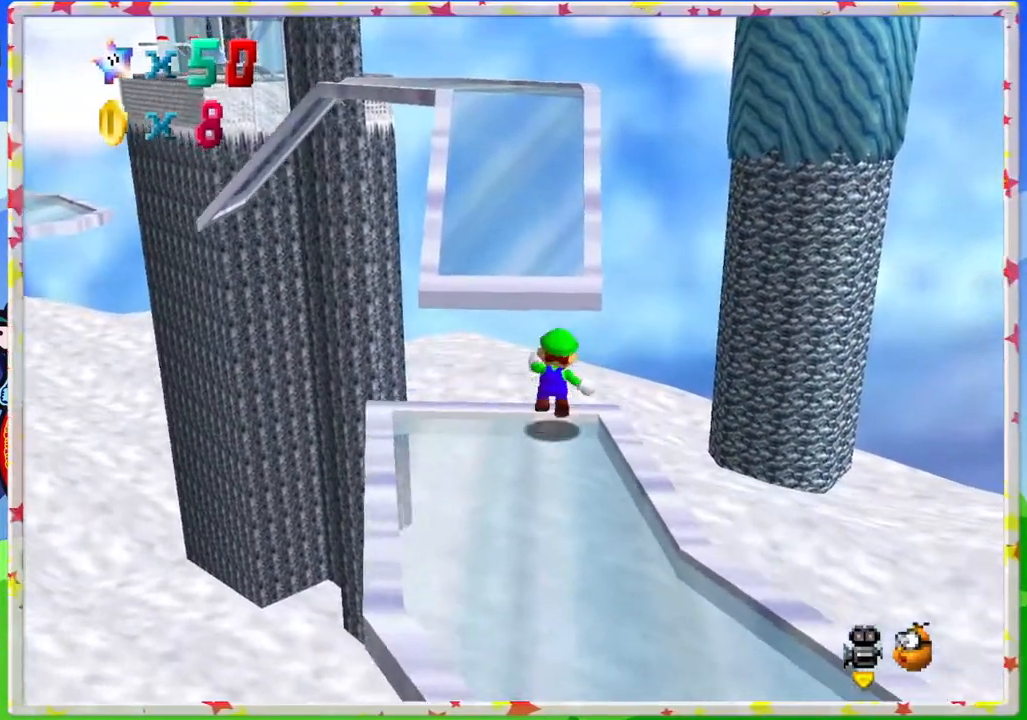
{"buttons": ["Z"], "left_stick": "up", "events": [[333, "A", "up"]]}
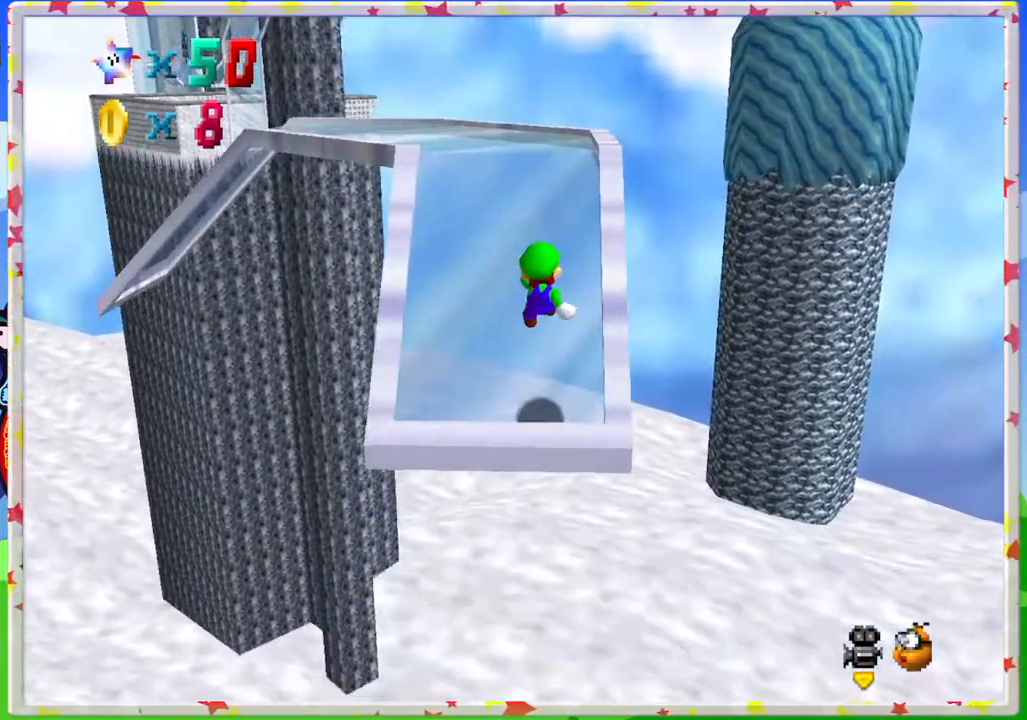
{"buttons": [], "left_stick": "up-left", "events": [[67, "left_stick", "up-left"], [367, "Z", "up"]]}
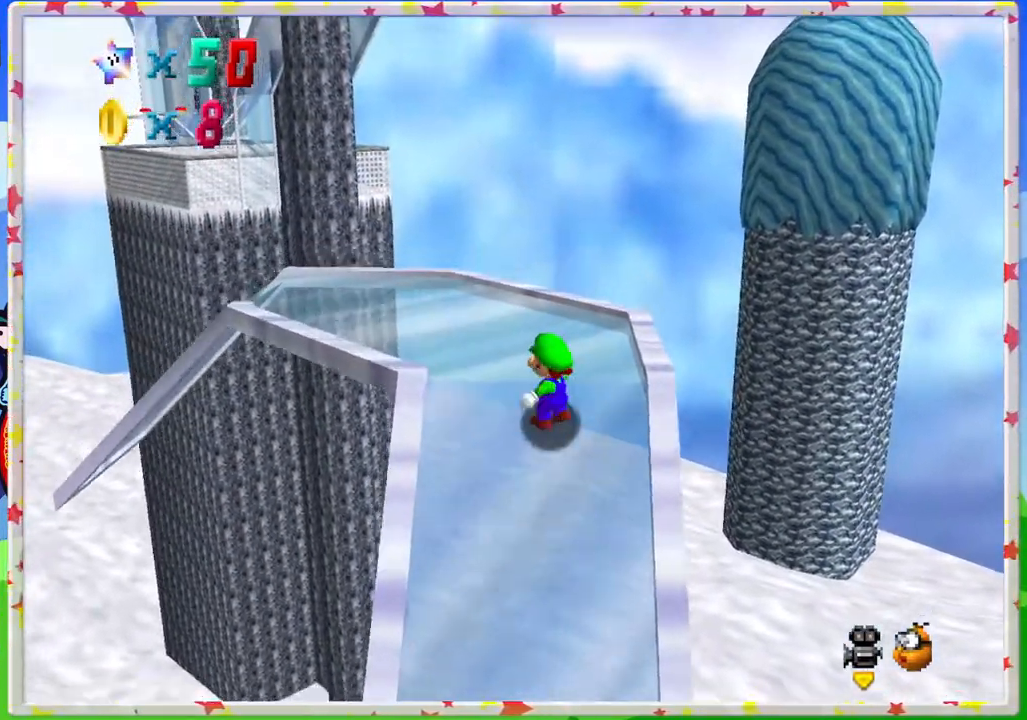
{"buttons": ["A", "B"], "left_stick": "right", "events": [[67, "left_stick", "up"], [83, "C_RIGHT", "down"], [133, "C_RIGHT", "up"], [267, "A", "down"], [400, "B", "down"], [400, "left_stick", "right"]]}
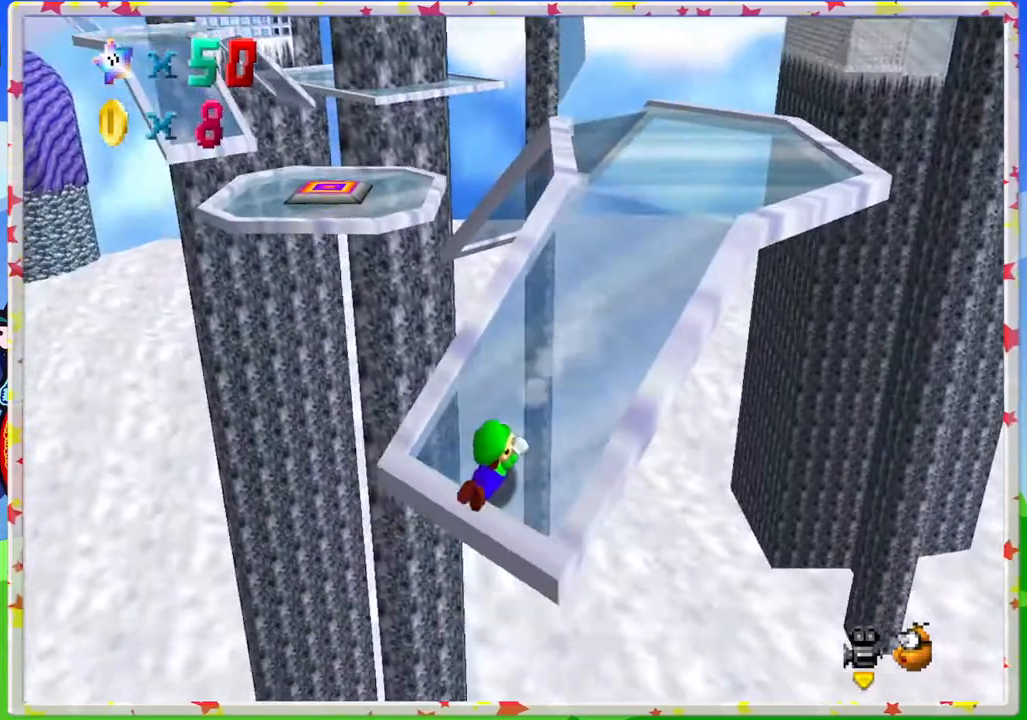
{"buttons": [], "left_stick": "down-left", "events": [[17, "B", "up"], [50, "A", "up"], [67, "left_stick", "up-right"], [100, "A", "down"], [217, "A", "up"], [283, "A", "down"], [383, "left_stick", "down-left"], [450, "A", "up"]]}
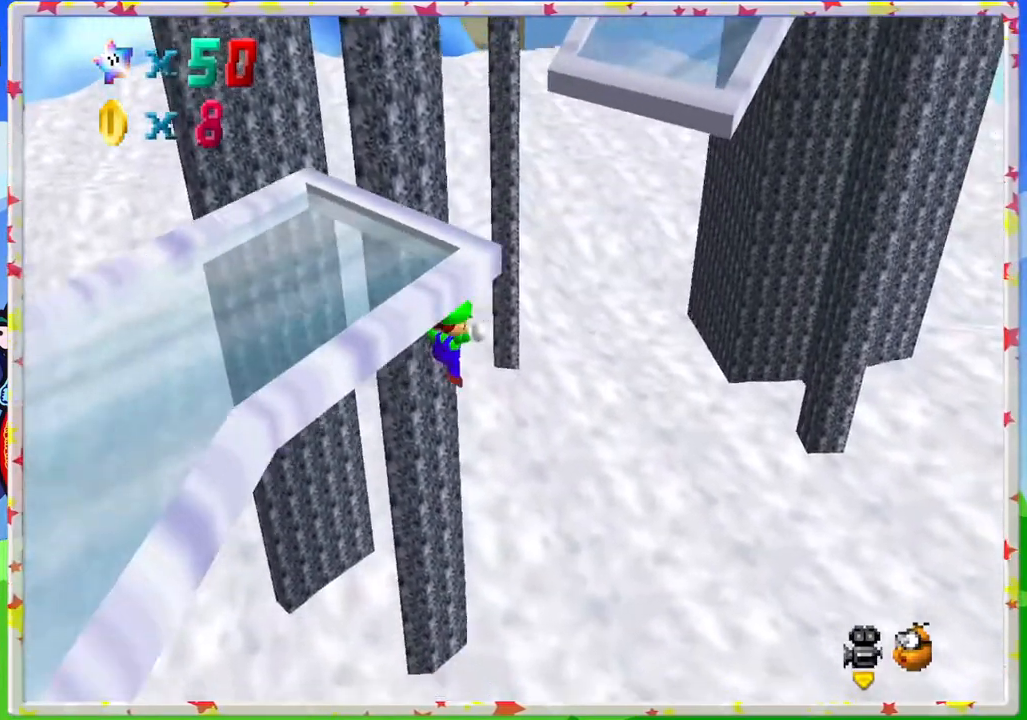
{"buttons": [], "left_stick": "down-left", "events": [[83, "A", "down"], [267, "A", "up"]]}
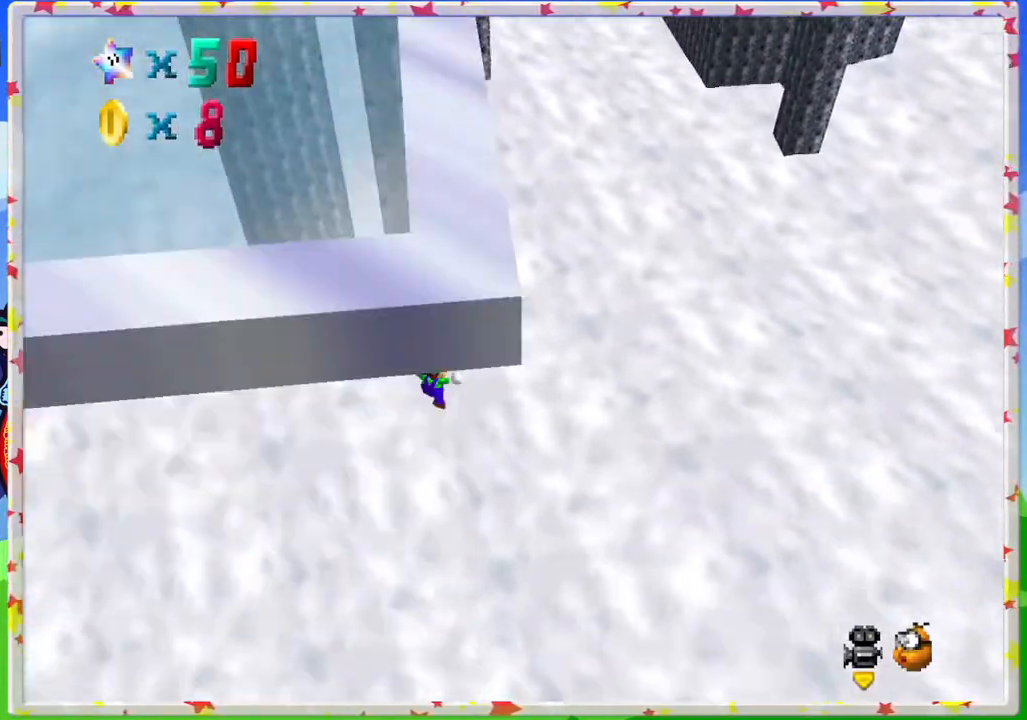
{"buttons": [], "left_stick": "down-left", "events": []}
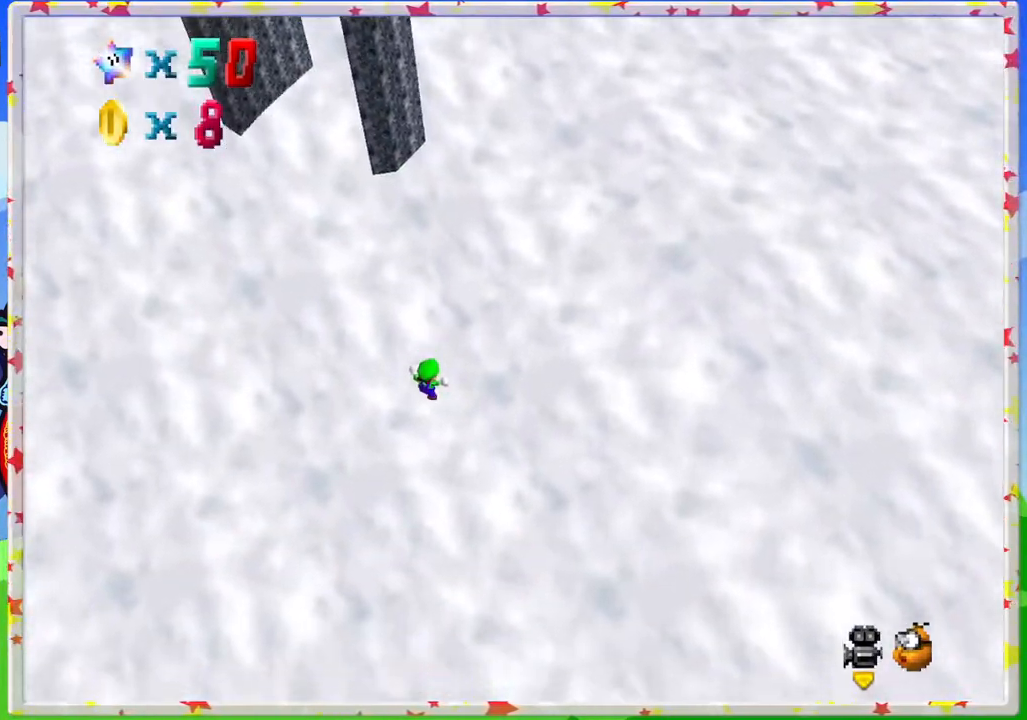
{"buttons": [], "left_stick": "down-left", "events": []}
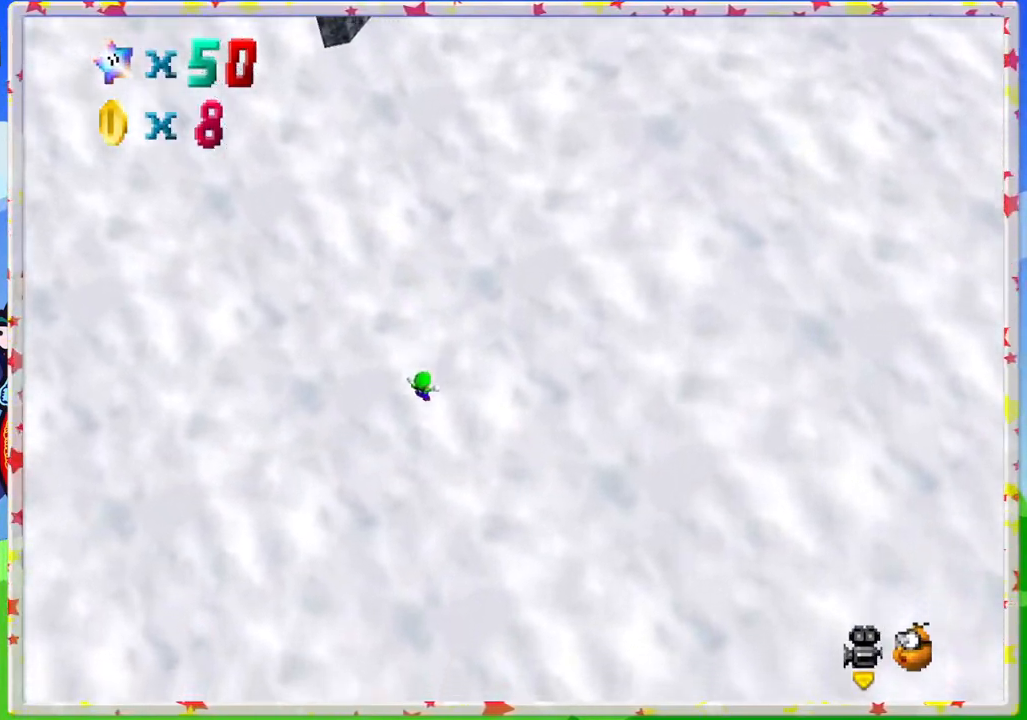
{"buttons": [], "left_stick": "center", "events": [[367, "left_stick", "center"]]}
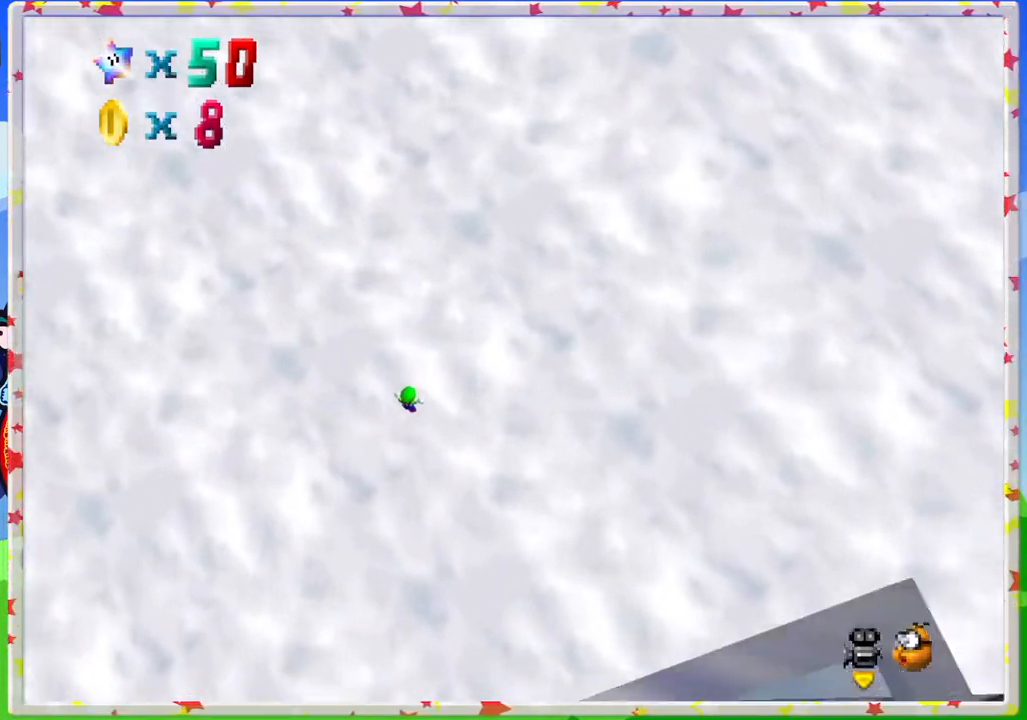
{"buttons": [], "left_stick": "center", "events": []}
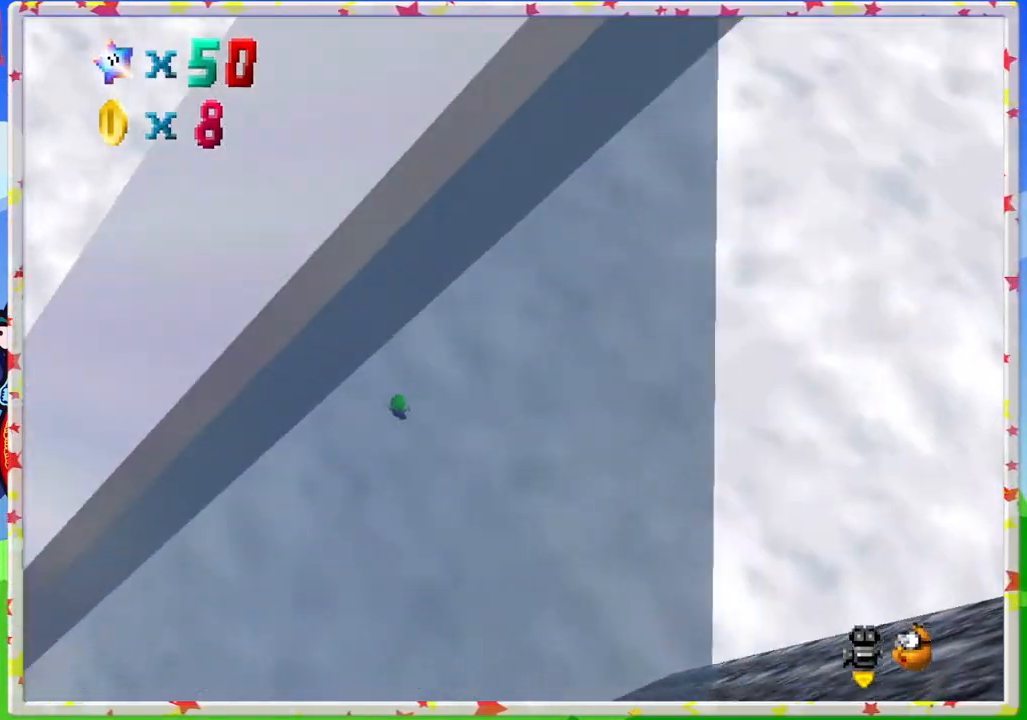
{"buttons": [], "left_stick": "center", "events": [[300, "left_stick", "up"], [500, "left_stick", "center"]]}
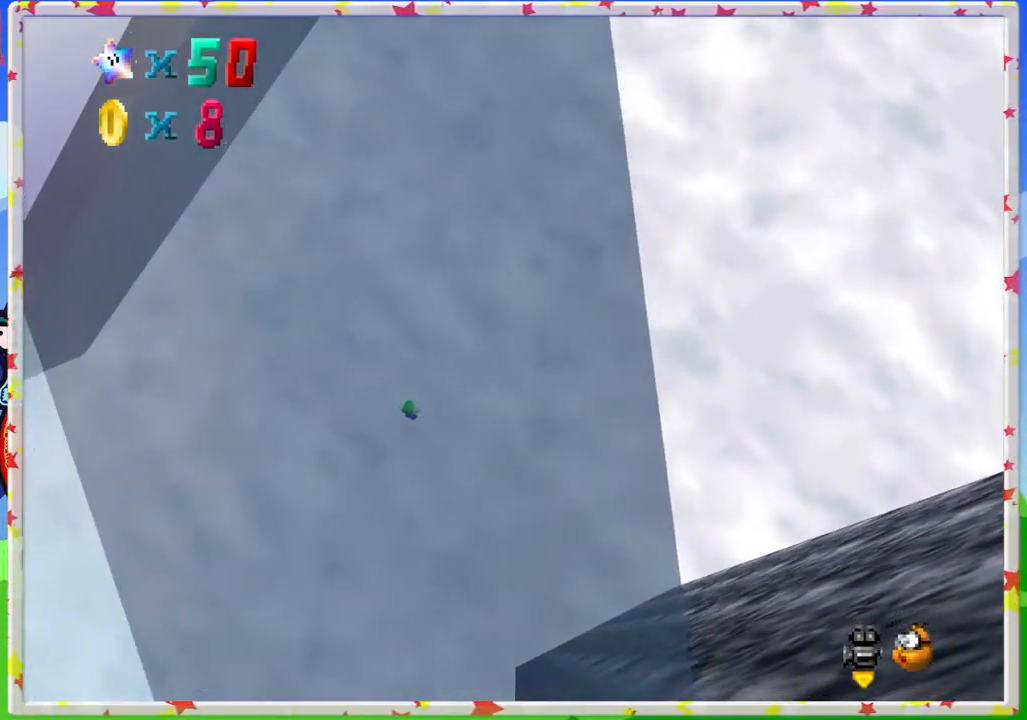
{"buttons": [], "left_stick": "center", "events": [[117, "left_stick", "down"], [200, "left_stick", "down-left"], [300, "left_stick", "center"]]}
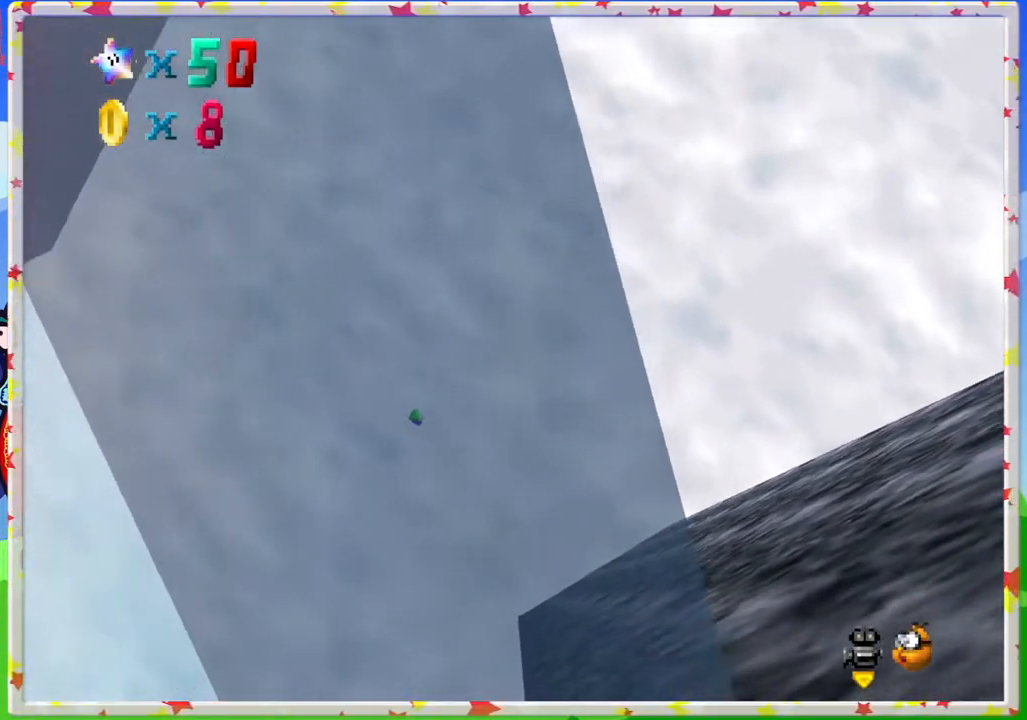
{"buttons": [], "left_stick": "center", "events": []}
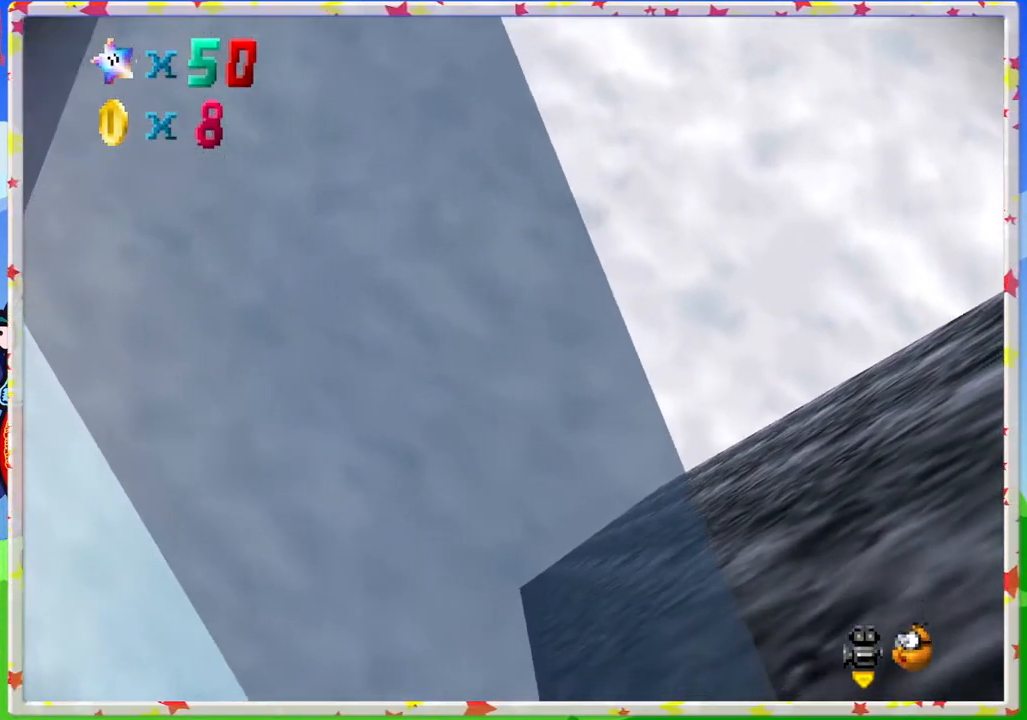
{"buttons": [], "left_stick": "center", "events": []}
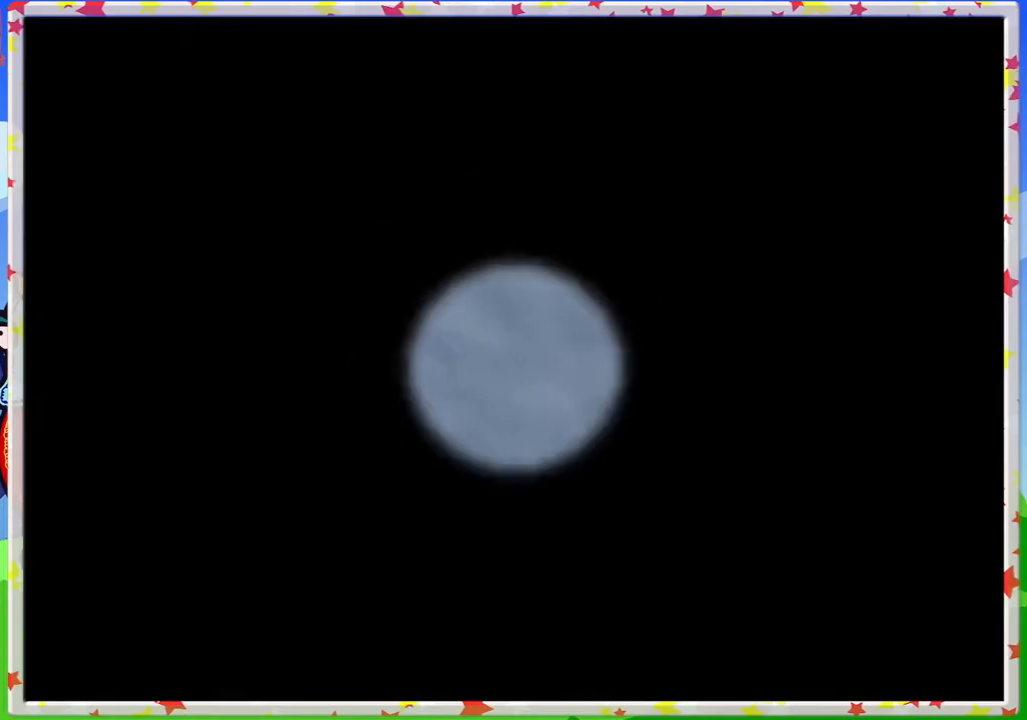
{"buttons": [], "left_stick": "center", "events": []}